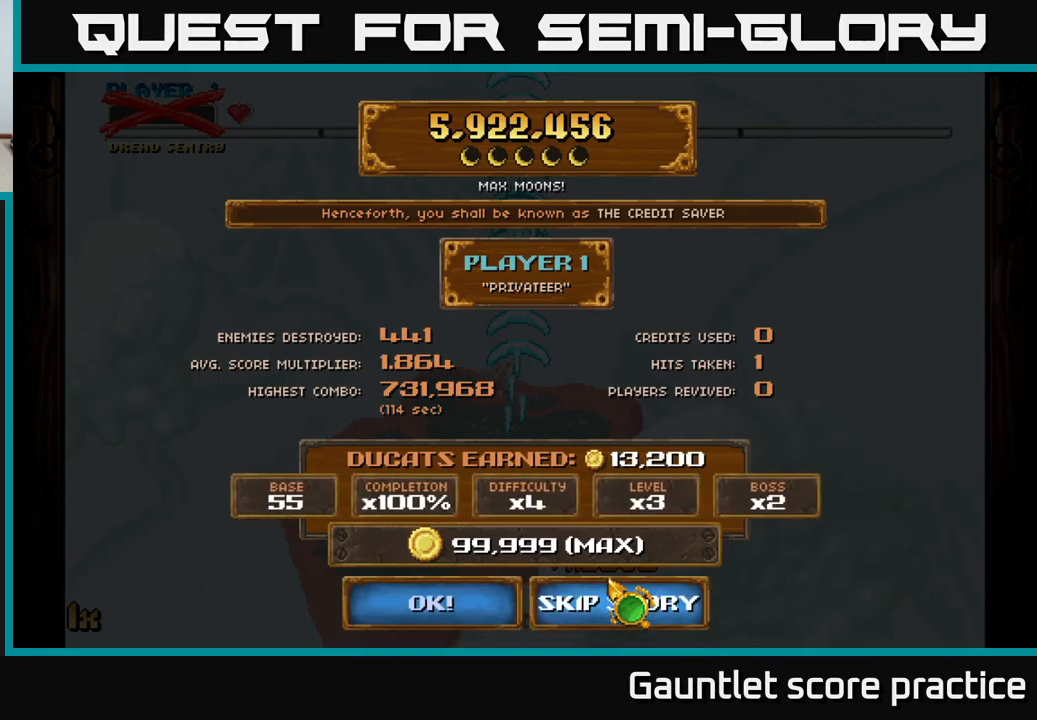
Gameplay with a controller (Xbox layout); each line is a JSON object with the inputs held at the frame after it. "events" lists button and stick changes between this image and that frame as [ms after this image, input, new state], when the widget could be followed in between.
{"buttons": [], "left_stick": "center", "right_stick": "center", "events": [[34, "A", "down"], [117, "A", "up"]]}
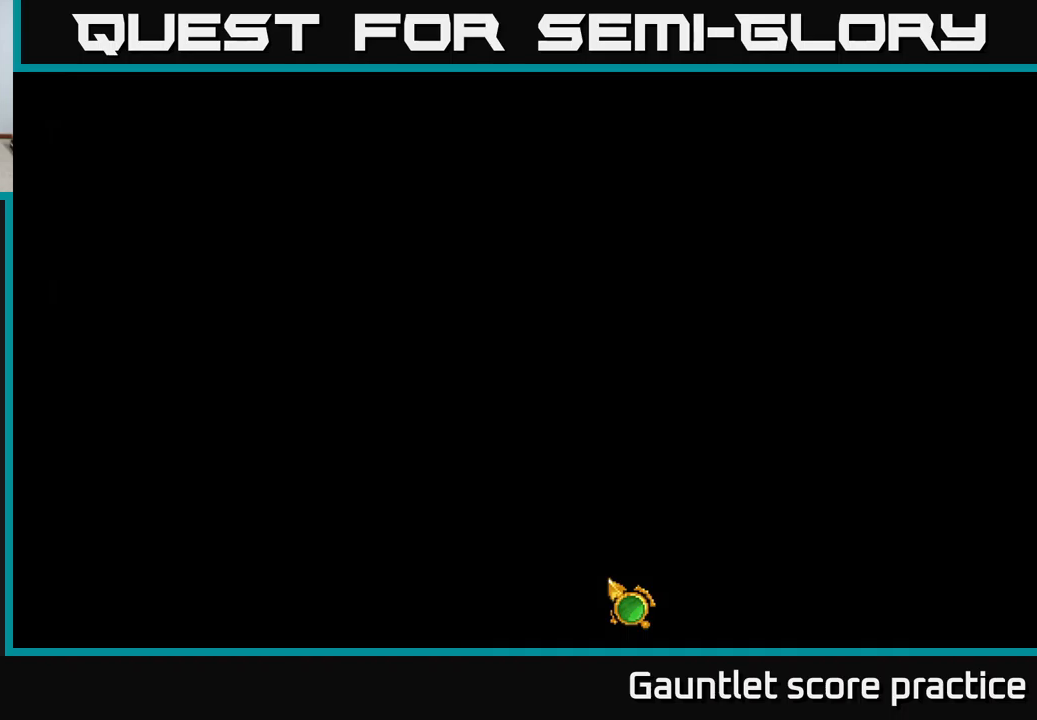
{"buttons": [], "left_stick": "center", "right_stick": "center", "events": []}
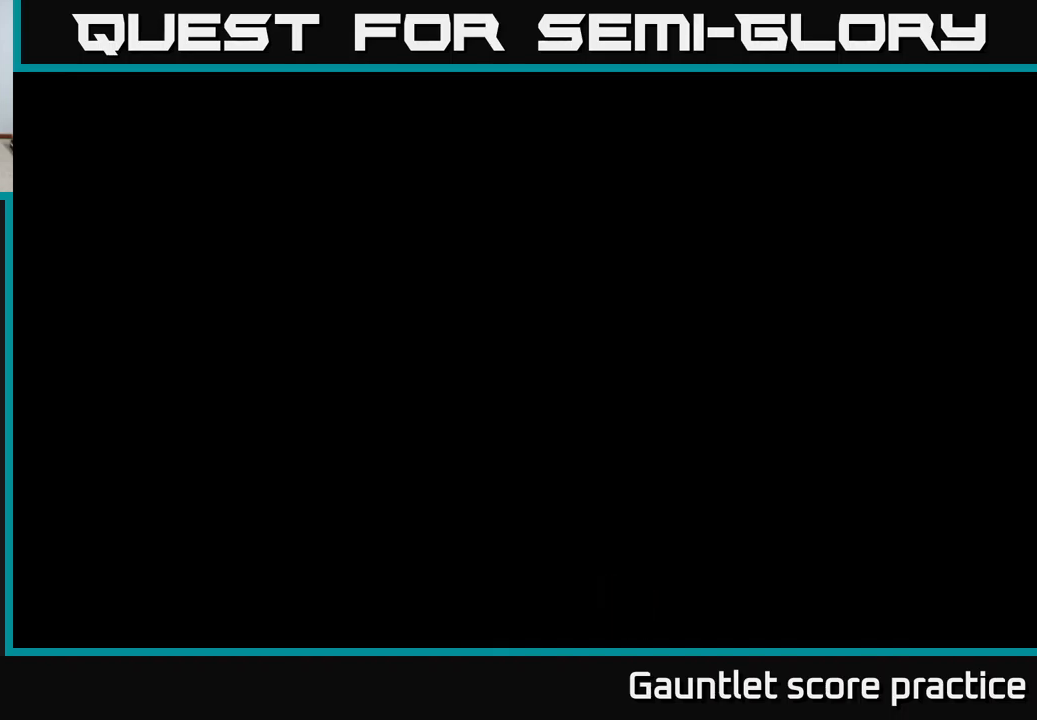
{"buttons": [], "left_stick": "center", "right_stick": "center", "events": []}
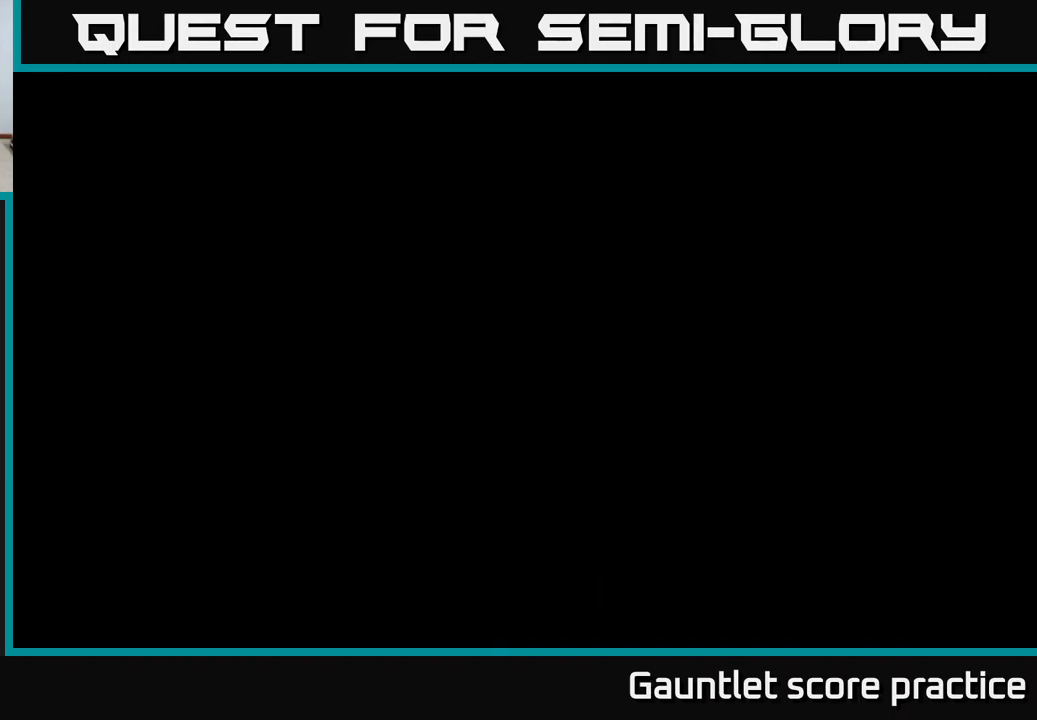
{"buttons": [], "left_stick": "center", "right_stick": "center", "events": []}
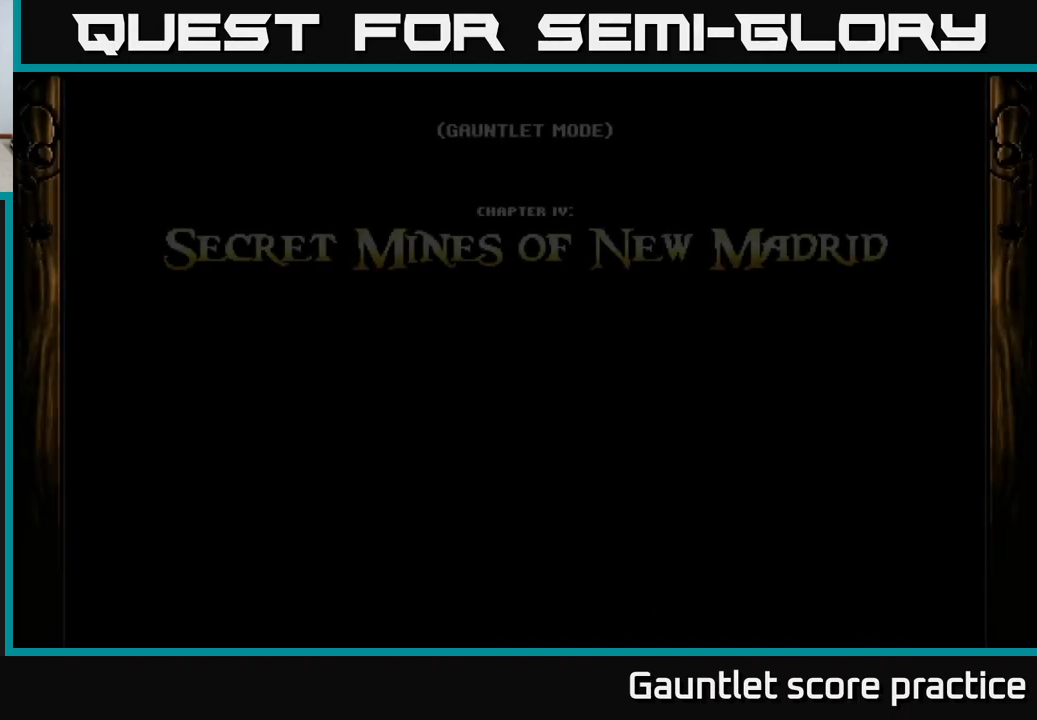
{"buttons": [], "left_stick": "center", "right_stick": "center", "events": []}
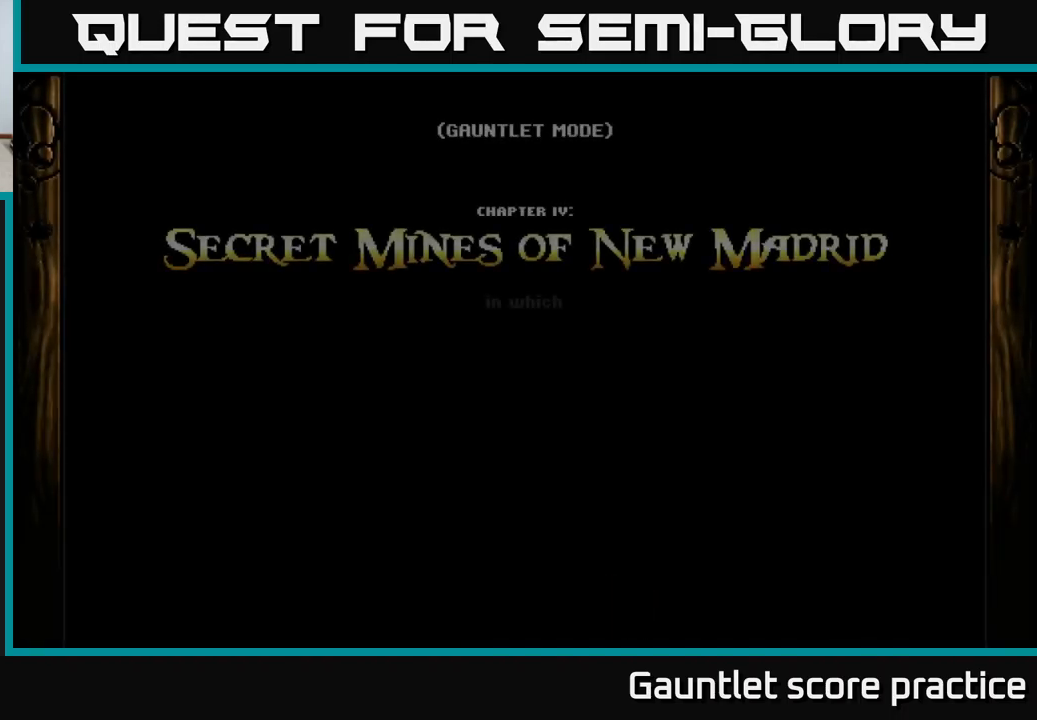
{"buttons": [], "left_stick": "center", "right_stick": "center", "events": []}
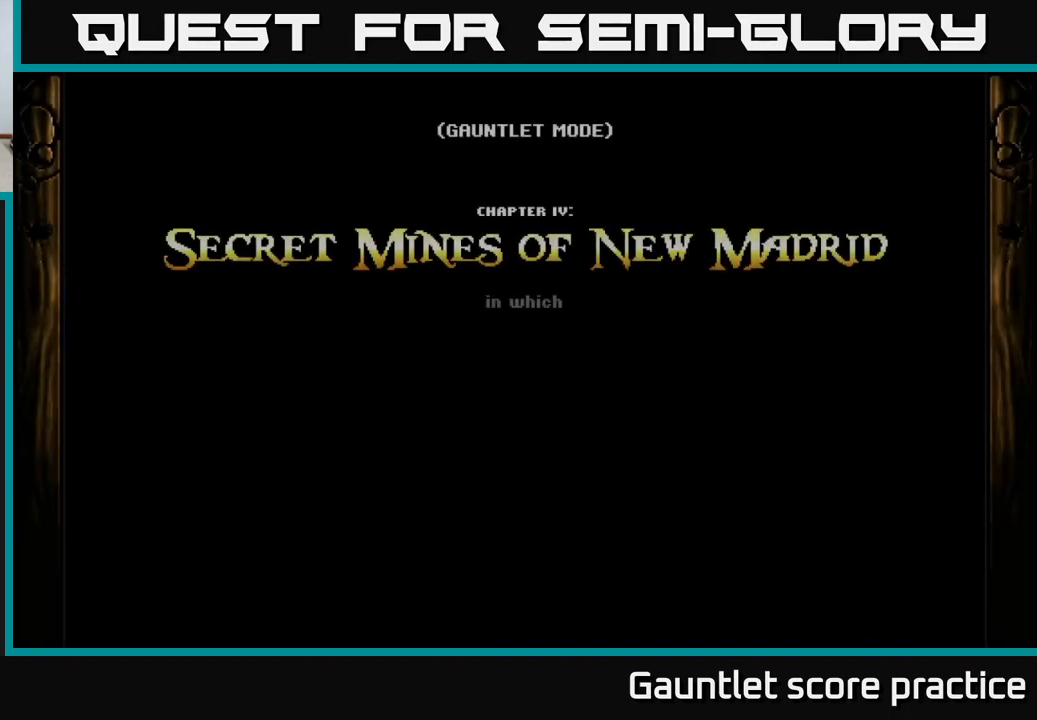
{"buttons": [], "left_stick": "center", "right_stick": "center", "events": []}
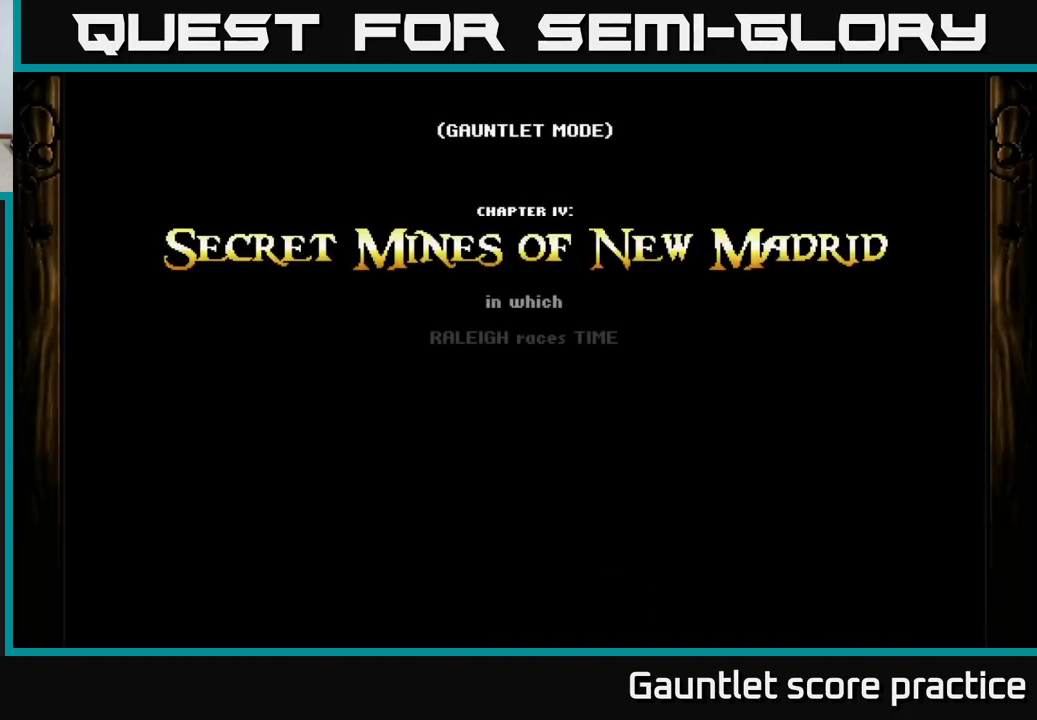
{"buttons": [], "left_stick": "center", "right_stick": "center", "events": []}
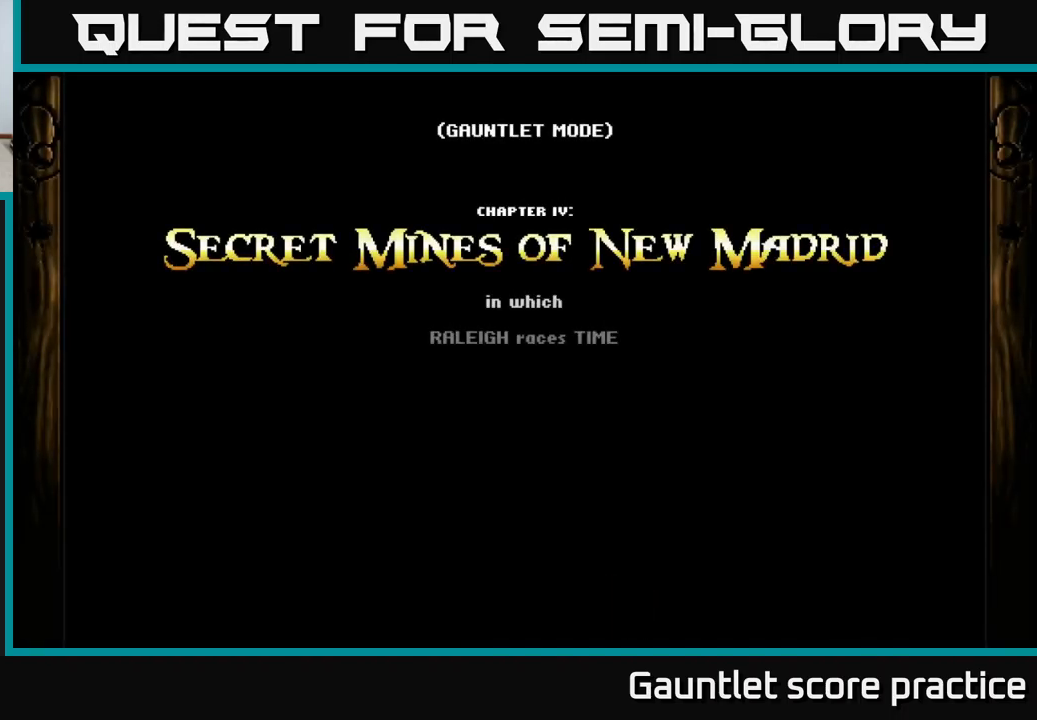
{"buttons": [], "left_stick": "center", "right_stick": "center", "events": []}
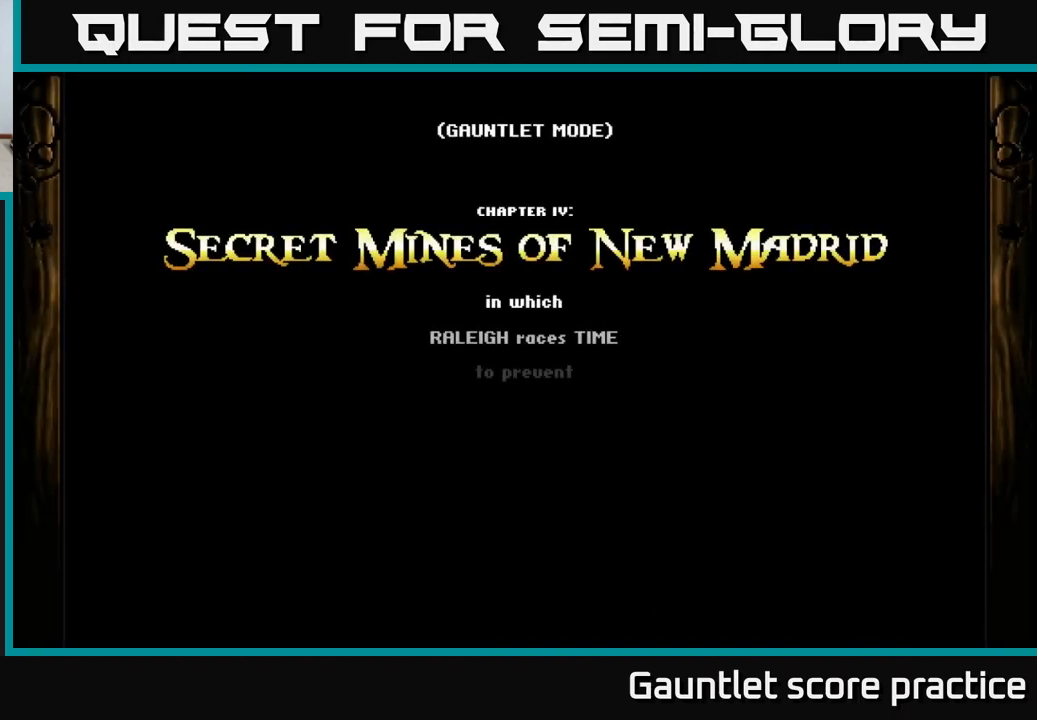
{"buttons": [], "left_stick": "center", "right_stick": "center", "events": []}
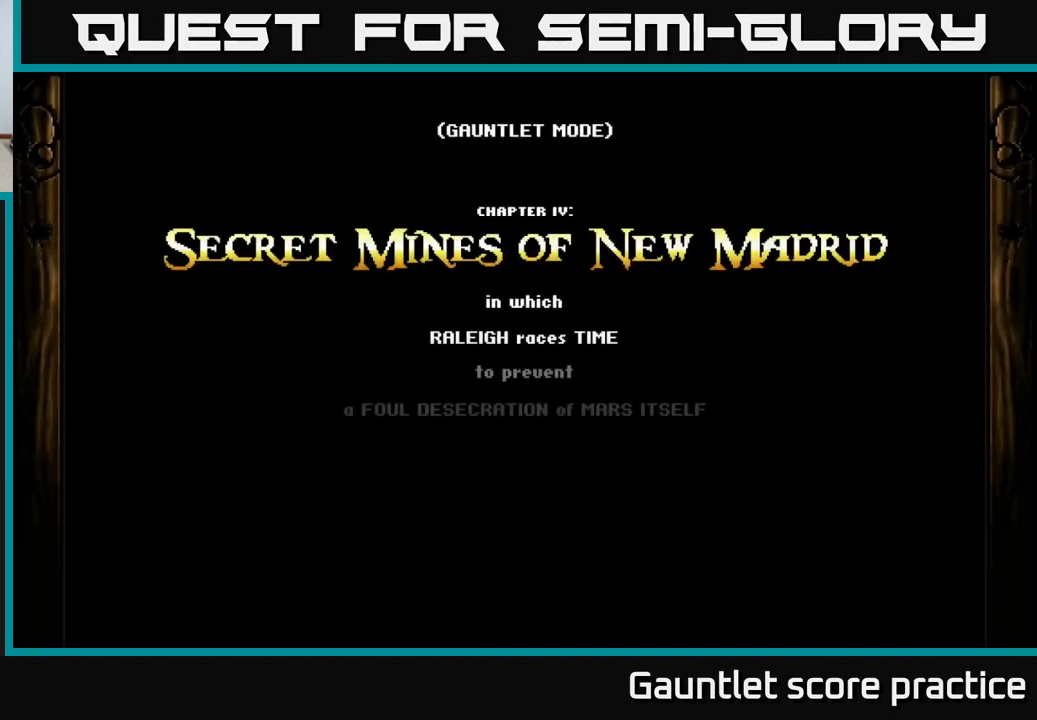
{"buttons": [], "left_stick": "center", "right_stick": "center", "events": []}
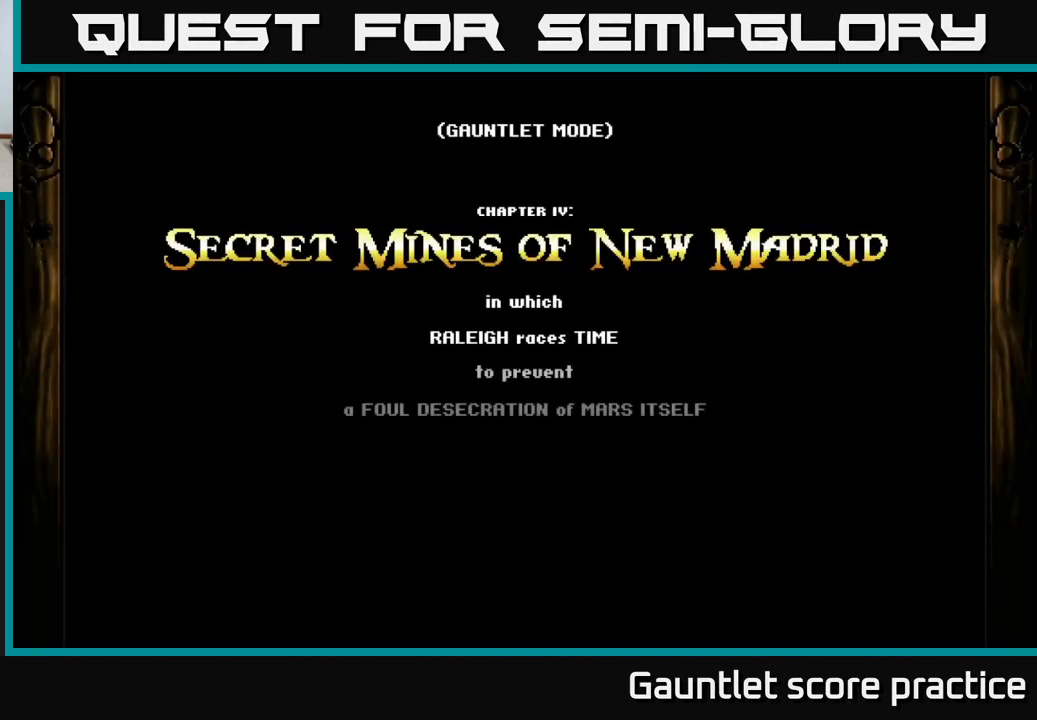
{"buttons": ["A"], "left_stick": "down-left", "right_stick": "center", "events": [[383, "A", "down"], [450, "left_stick", "down-left"]]}
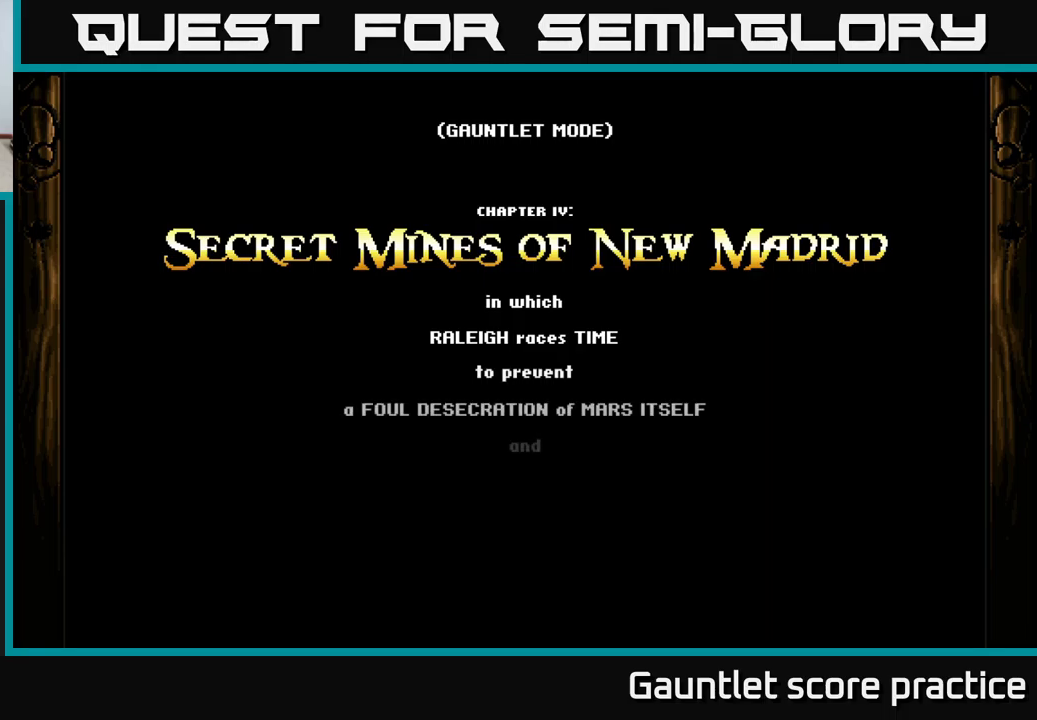
{"buttons": ["A"], "left_stick": "down", "right_stick": "center", "events": [[150, "left_stick", "center"], [467, "left_stick", "down"]]}
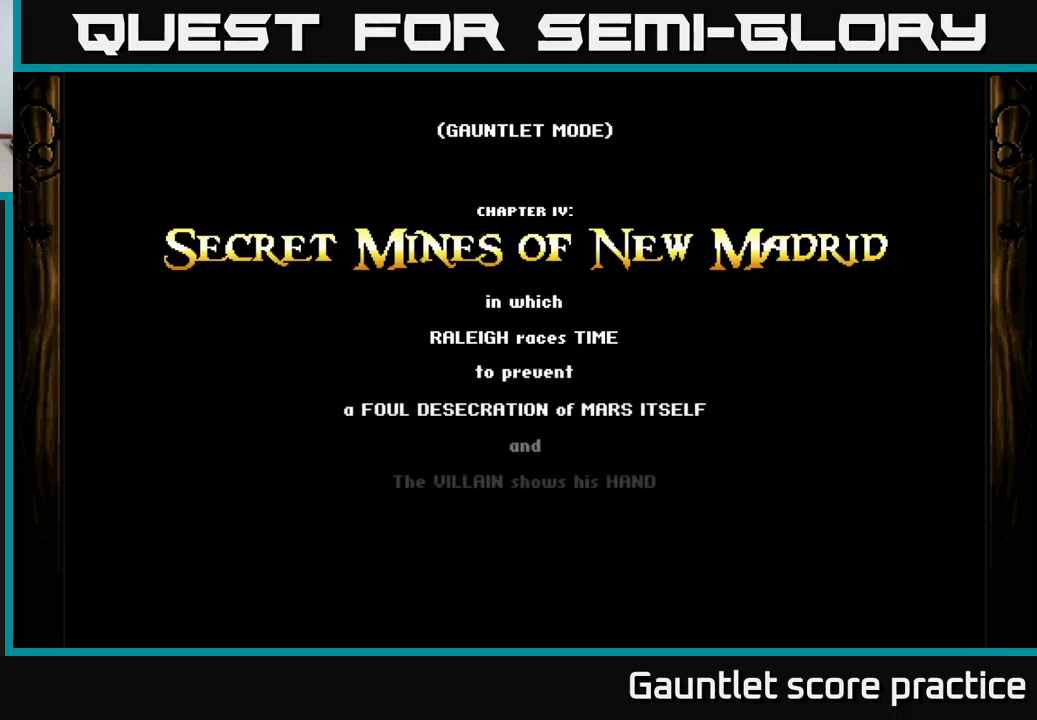
{"buttons": ["A"], "left_stick": "center", "right_stick": "center", "events": [[117, "A", "up"], [183, "left_stick", "center"], [350, "A", "down"]]}
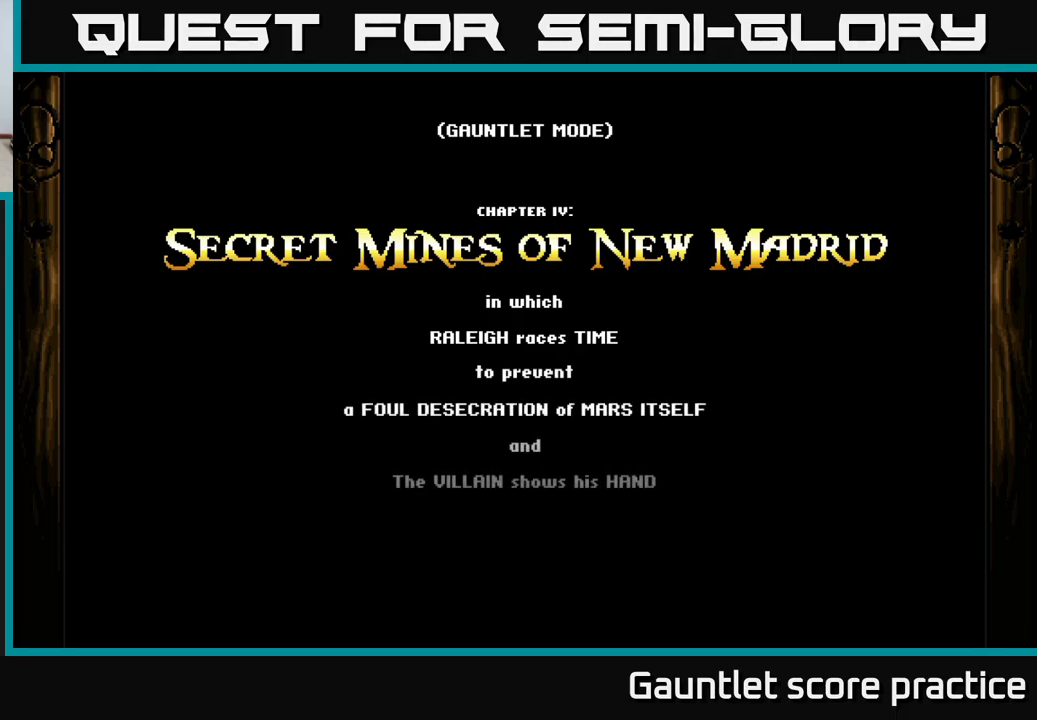
{"buttons": [], "left_stick": "down-right", "right_stick": "center", "events": [[83, "left_stick", "down"], [317, "left_stick", "center"], [483, "A", "up"], [500, "left_stick", "down-right"]]}
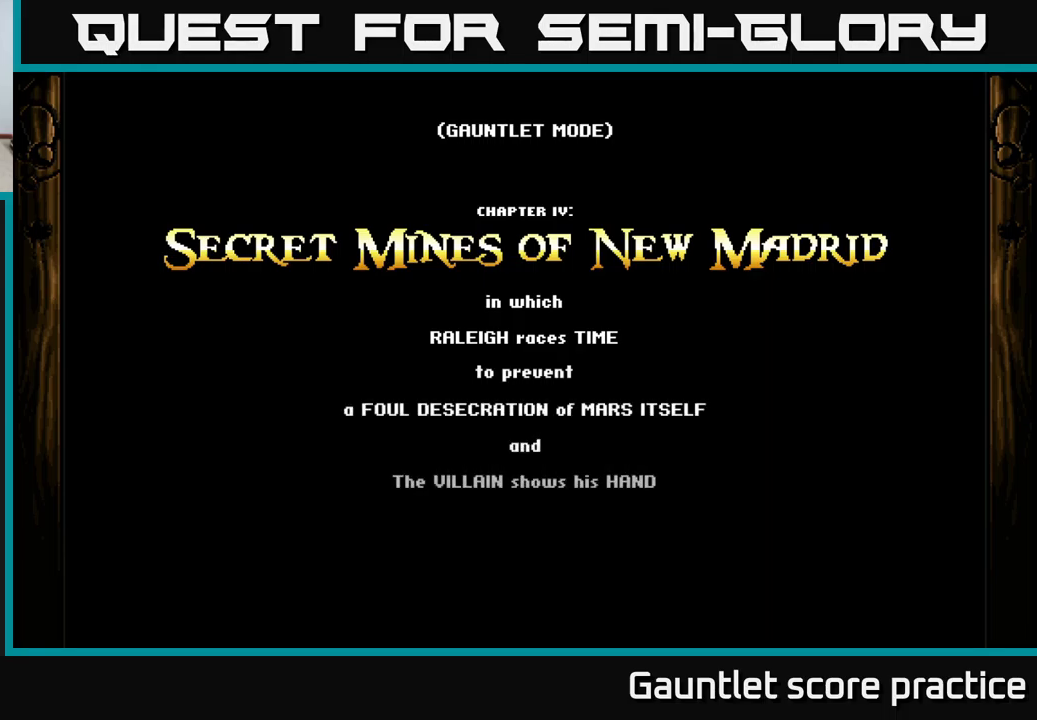
{"buttons": ["A"], "left_stick": "down-right", "right_stick": "center", "events": [[167, "A", "down"], [300, "left_stick", "down"], [417, "left_stick", "down-right"]]}
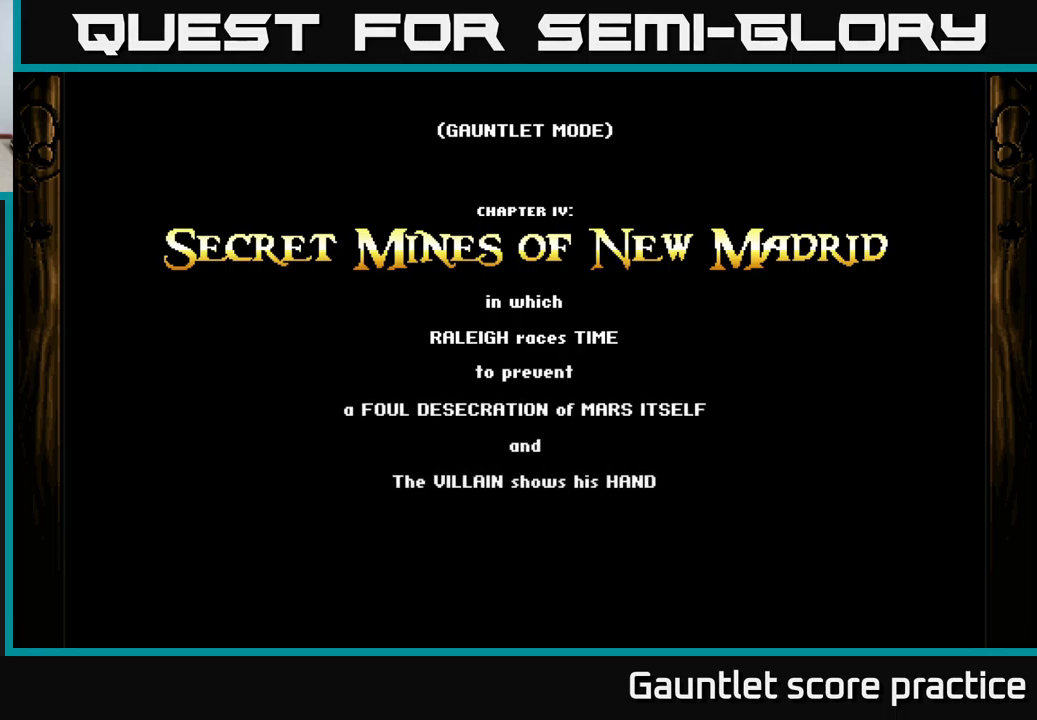
{"buttons": ["A"], "left_stick": "down-right", "right_stick": "center", "events": [[117, "A", "up"], [150, "left_stick", "center"], [233, "left_stick", "down-right"], [317, "A", "down"]]}
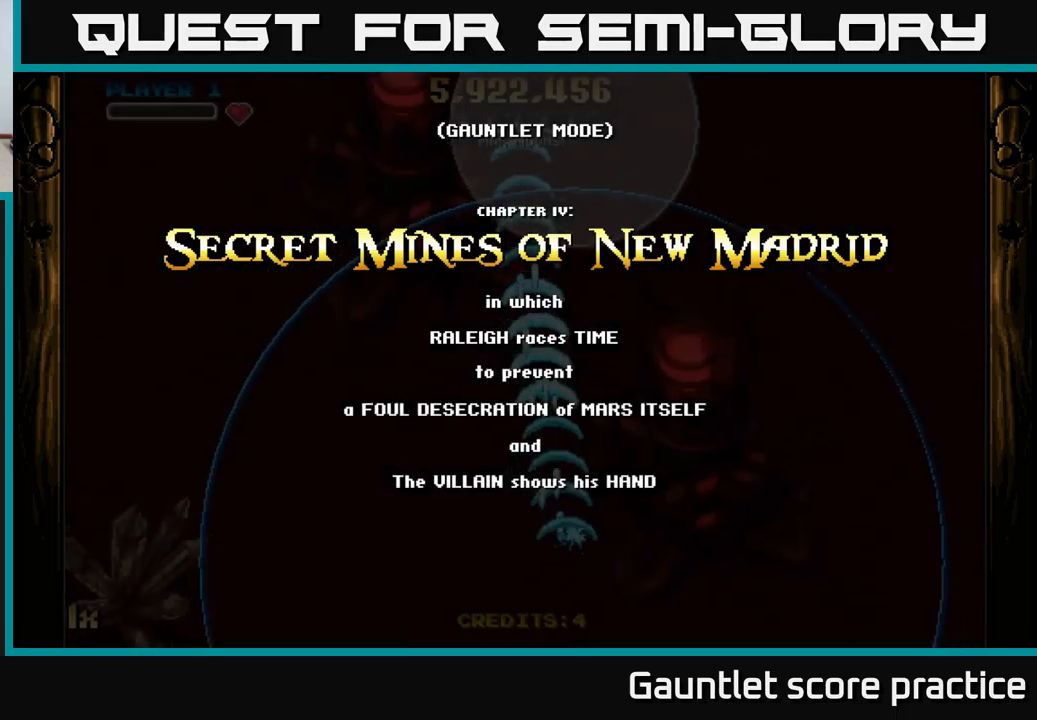
{"buttons": ["A"], "left_stick": "up", "right_stick": "center", "events": [[333, "left_stick", "right"], [500, "left_stick", "up"]]}
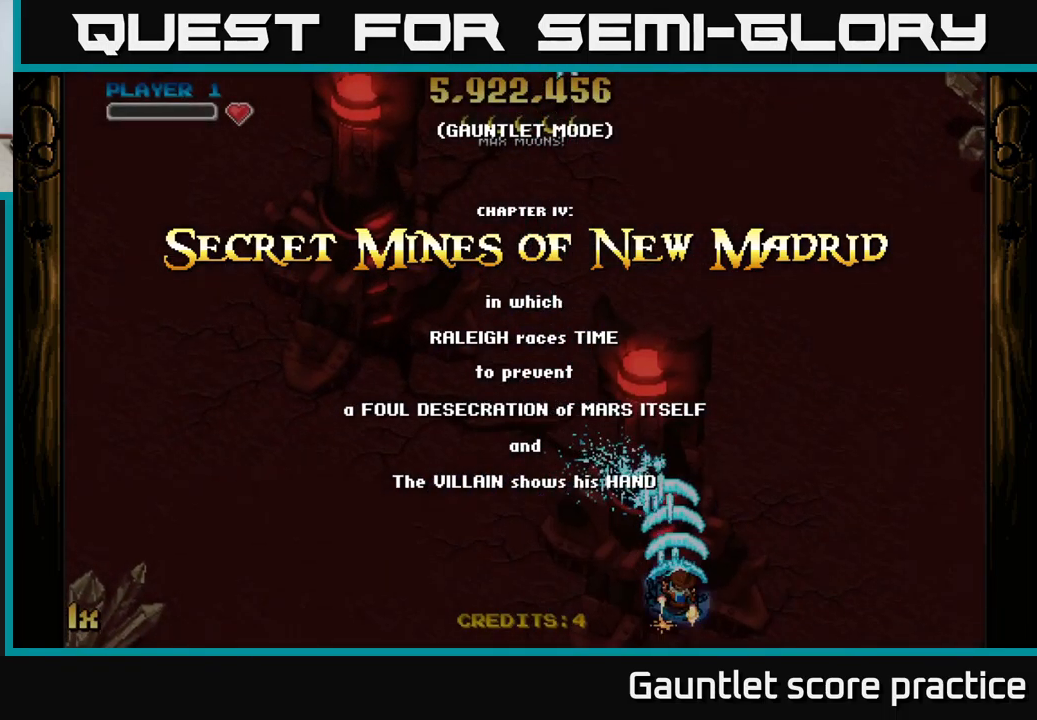
{"buttons": ["A"], "left_stick": "down", "right_stick": "center", "events": [[67, "left_stick", "up-left"], [100, "X", "down"], [283, "X", "up"], [450, "left_stick", "down"]]}
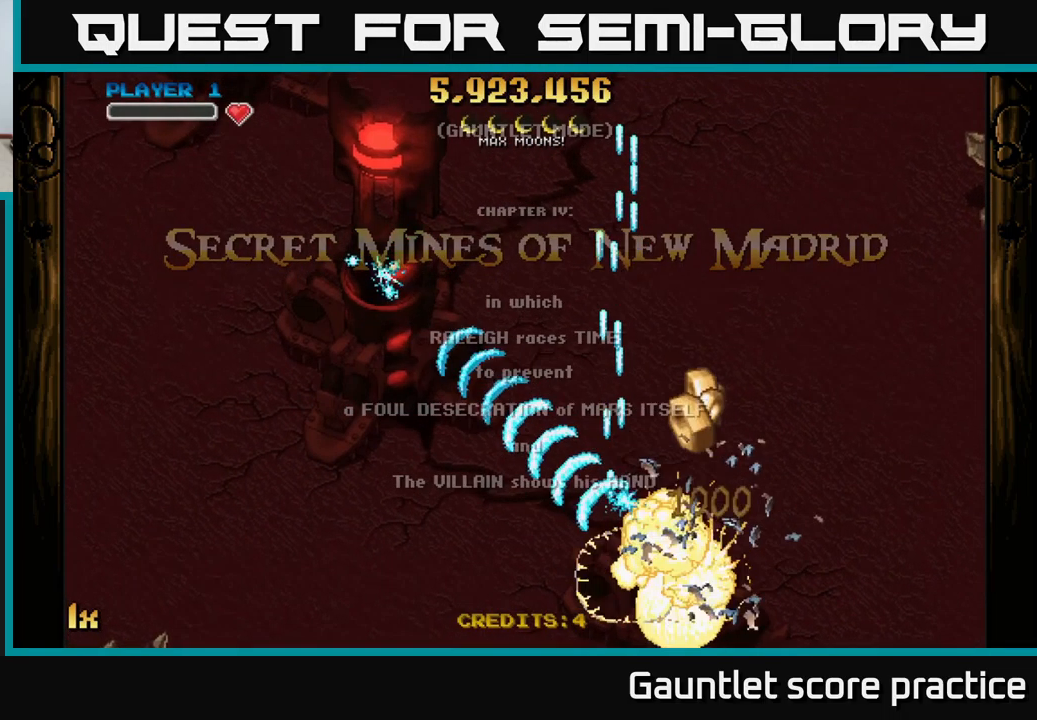
{"buttons": ["A"], "left_stick": "up-left", "right_stick": "center", "events": [[67, "left_stick", "right"], [183, "left_stick", "up-right"], [500, "left_stick", "up-left"]]}
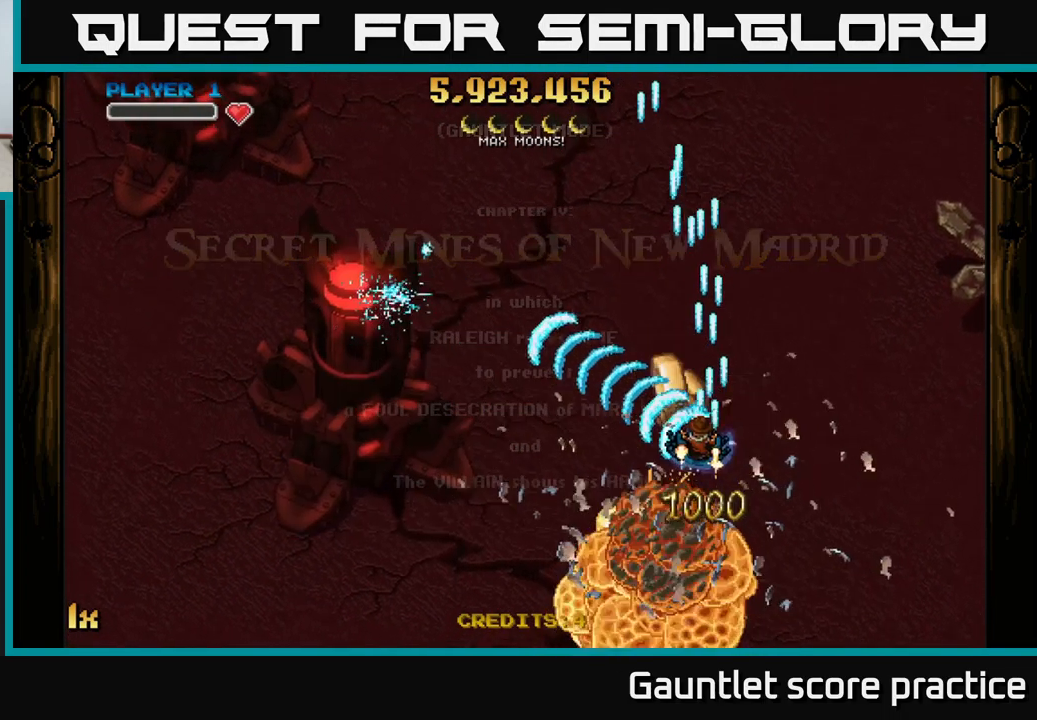
{"buttons": ["A"], "left_stick": "down-left", "right_stick": "center", "events": [[33, "left_stick", "left"], [317, "left_stick", "down-left"]]}
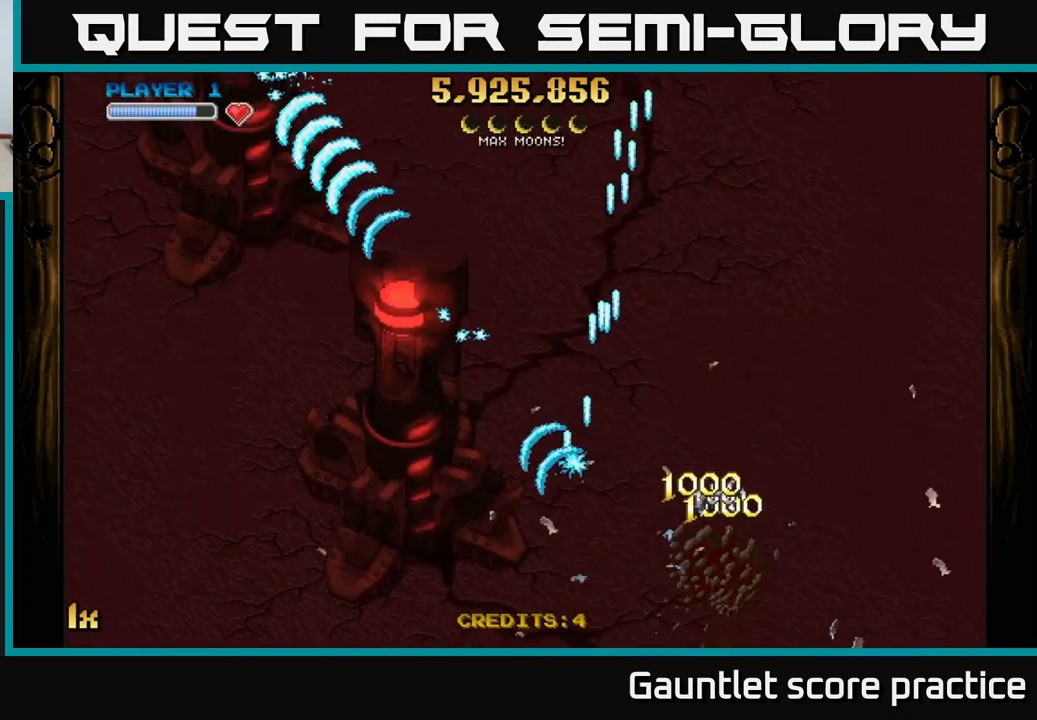
{"buttons": ["A"], "left_stick": "up-left", "right_stick": "center", "events": [[134, "left_stick", "left"], [350, "left_stick", "up-left"]]}
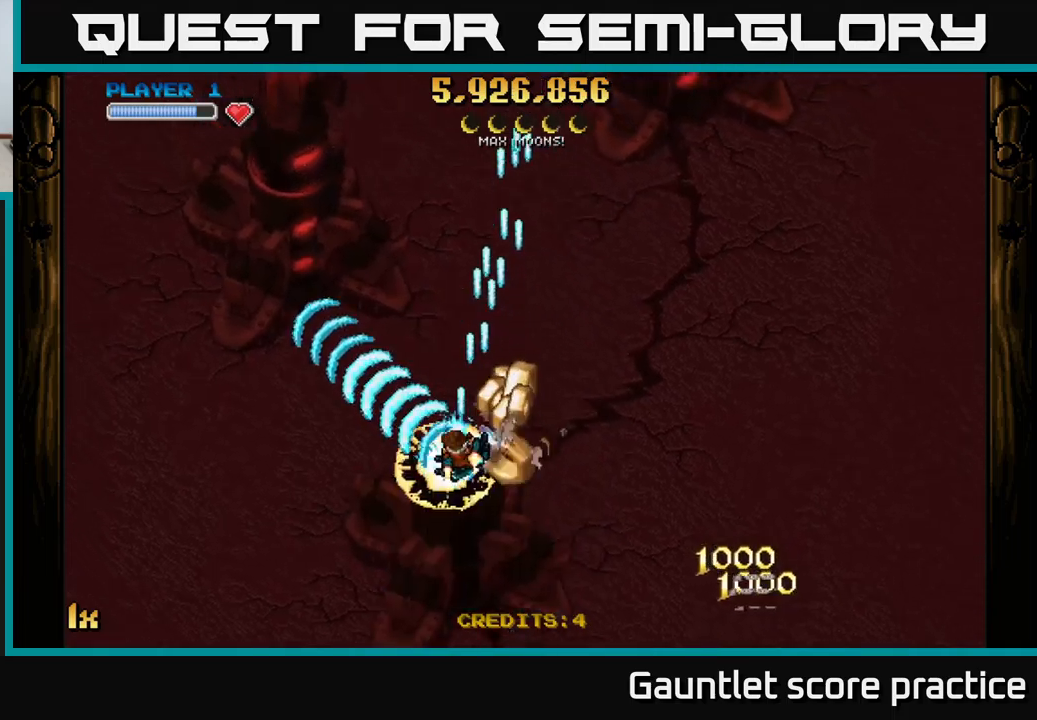
{"buttons": ["A"], "left_stick": "up-right", "right_stick": "center", "events": [[200, "left_stick", "up-right"], [284, "left_stick", "right"], [500, "left_stick", "up-right"]]}
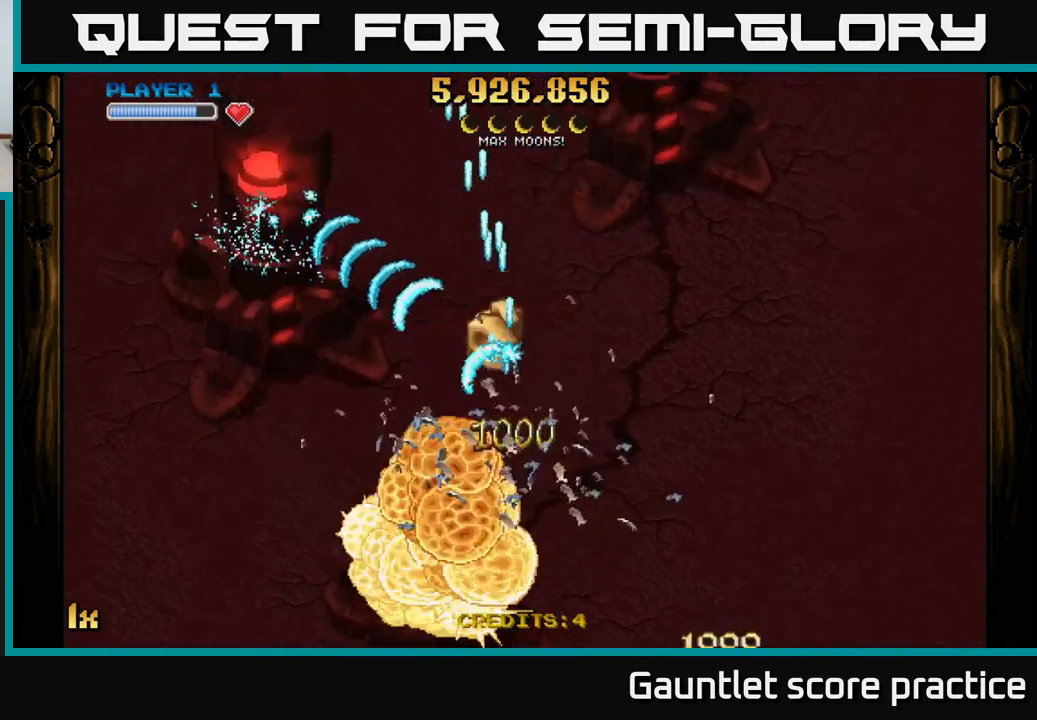
{"buttons": ["A"], "left_stick": "up-left", "right_stick": "center", "events": [[167, "left_stick", "down-left"], [317, "L1", "down"], [400, "left_stick", "up-left"], [434, "L1", "up"]]}
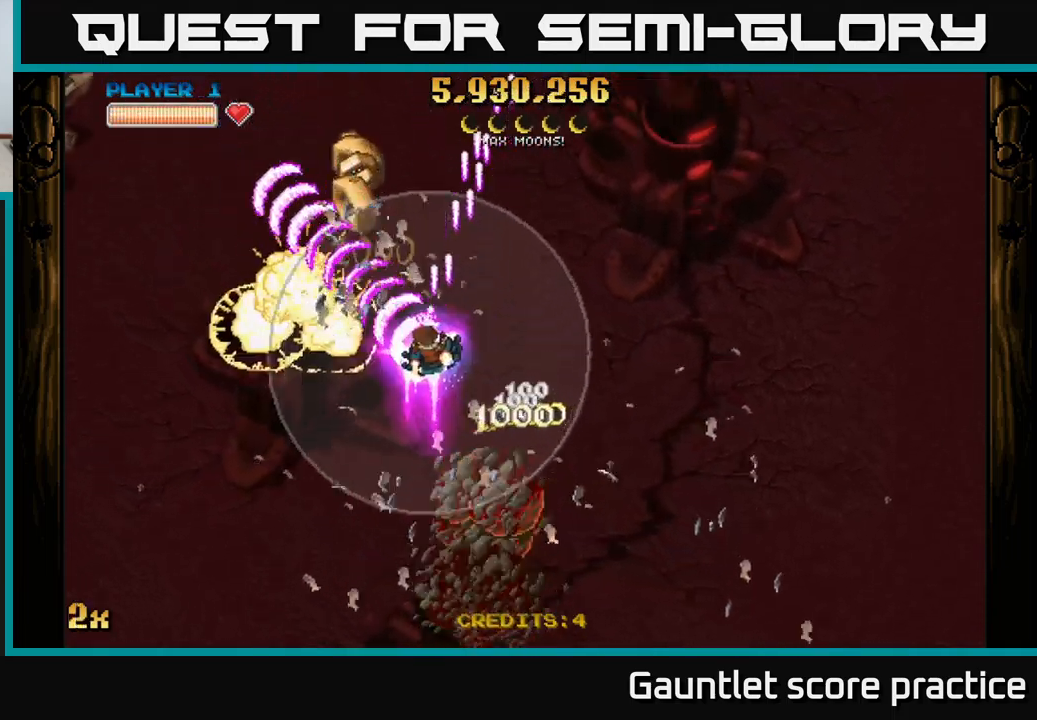
{"buttons": ["A"], "left_stick": "right", "right_stick": "center", "events": [[34, "left_stick", "left"], [284, "X", "down"], [284, "left_stick", "up-right"], [450, "X", "up"], [467, "left_stick", "right"]]}
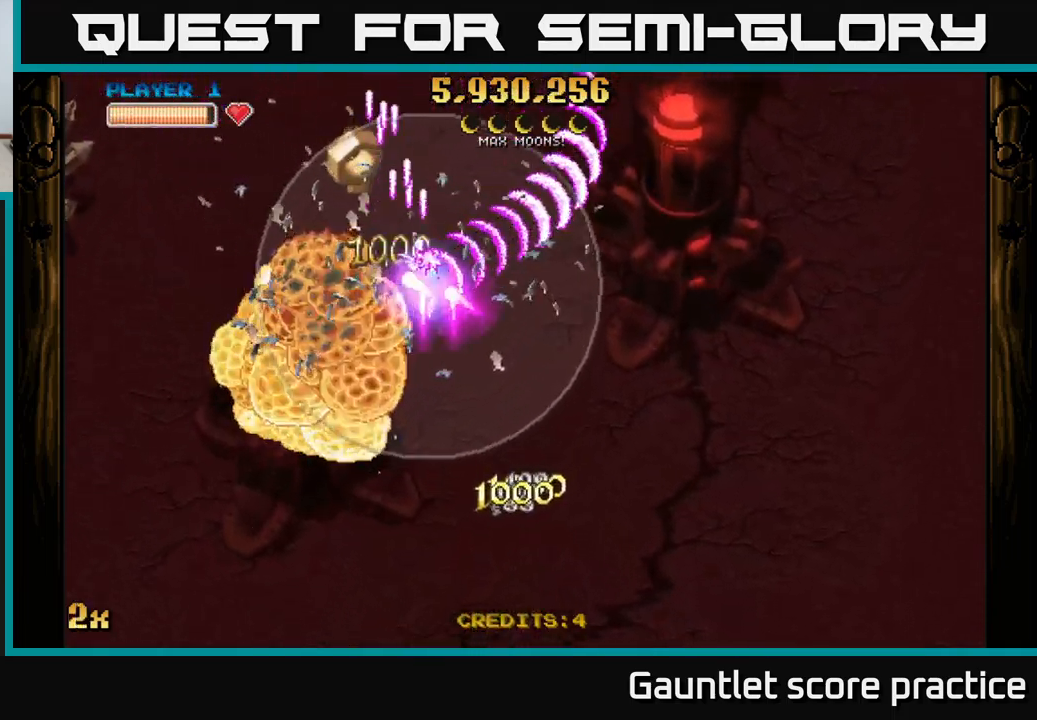
{"buttons": ["A"], "left_stick": "down-left", "right_stick": "center", "events": [[167, "left_stick", "down-left"]]}
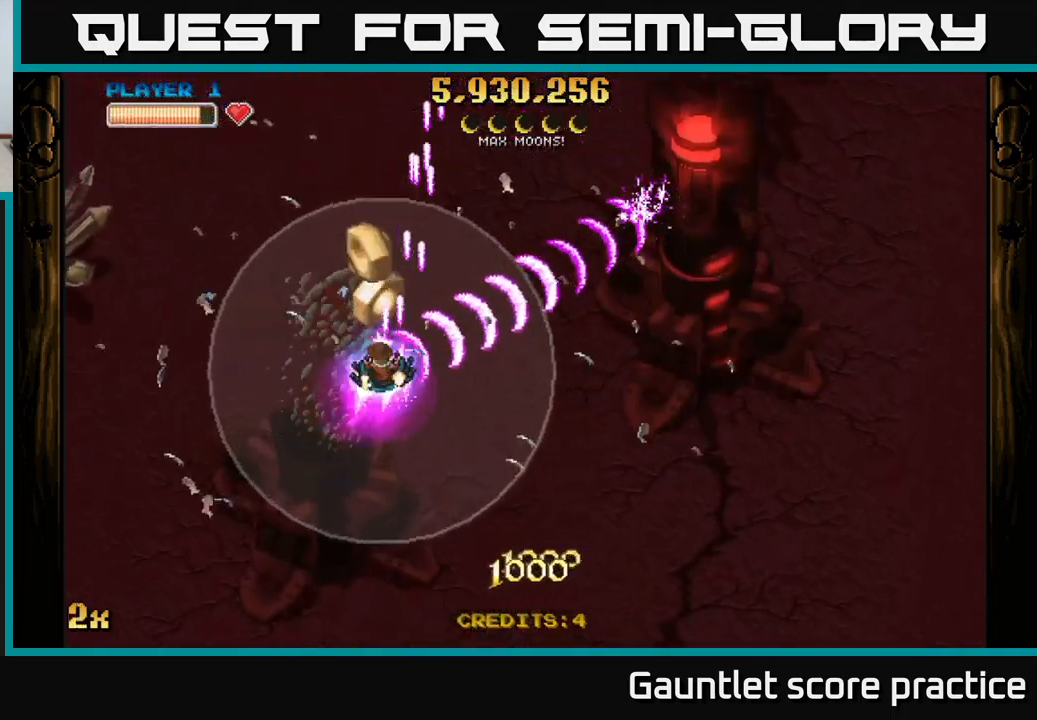
{"buttons": ["A"], "left_stick": "right", "right_stick": "center", "events": [[100, "left_stick", "center"], [150, "left_stick", "right"]]}
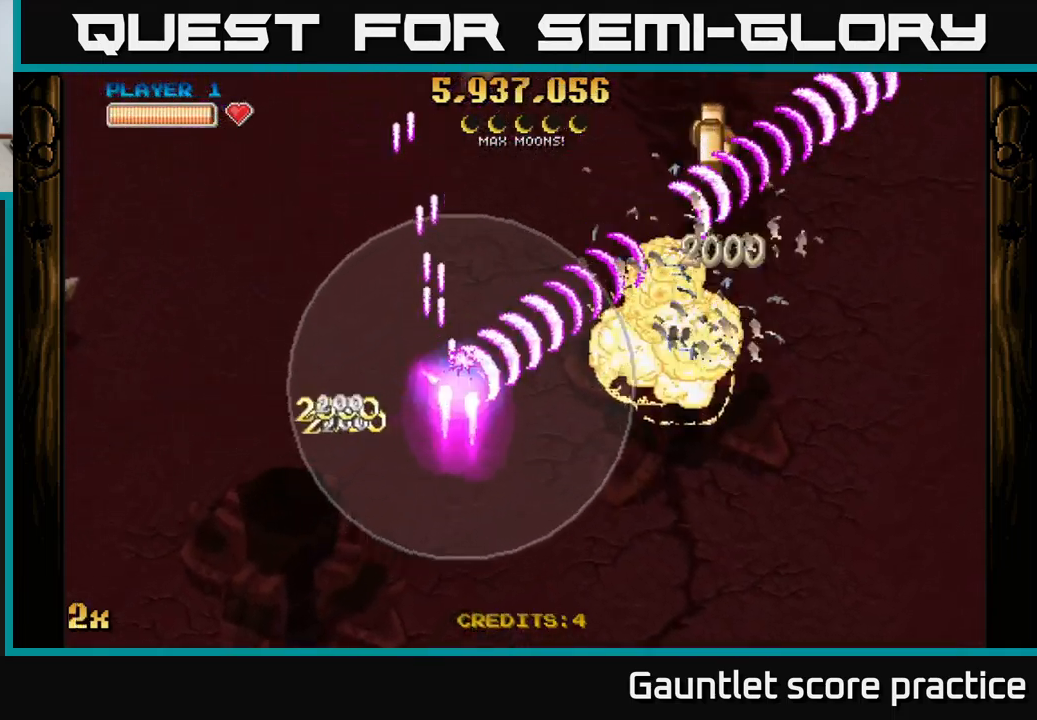
{"buttons": ["A"], "left_stick": "right", "right_stick": "center", "events": [[100, "X", "down"], [134, "left_stick", "up-left"], [250, "X", "up"], [334, "left_stick", "right"]]}
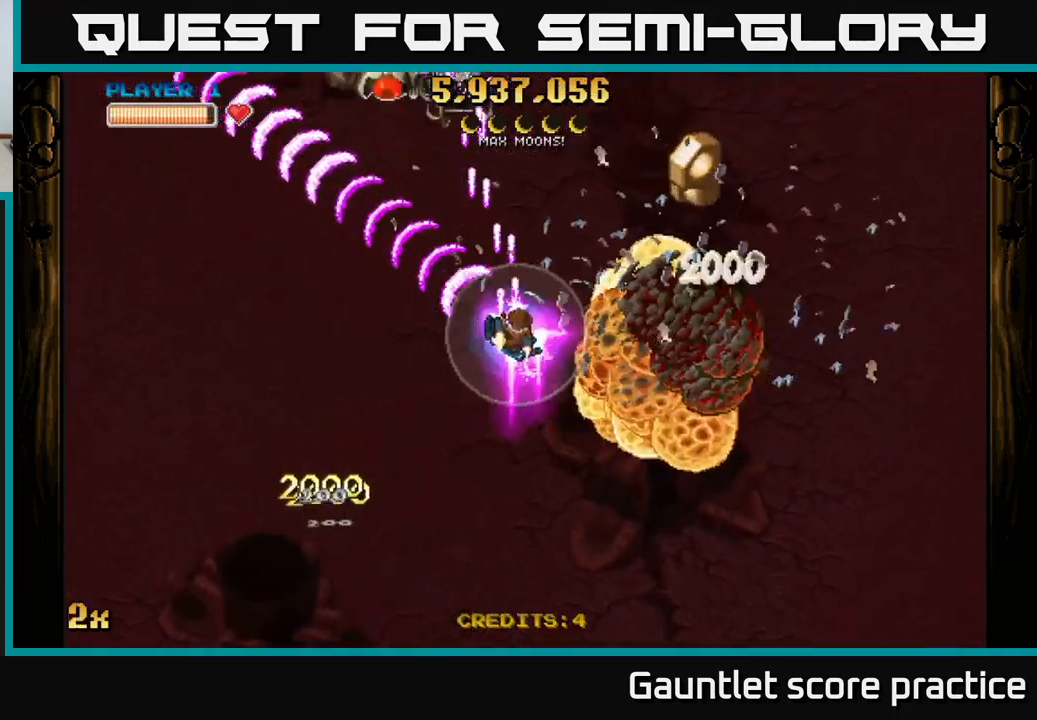
{"buttons": ["A"], "left_stick": "left", "right_stick": "center", "events": [[434, "left_stick", "left"]]}
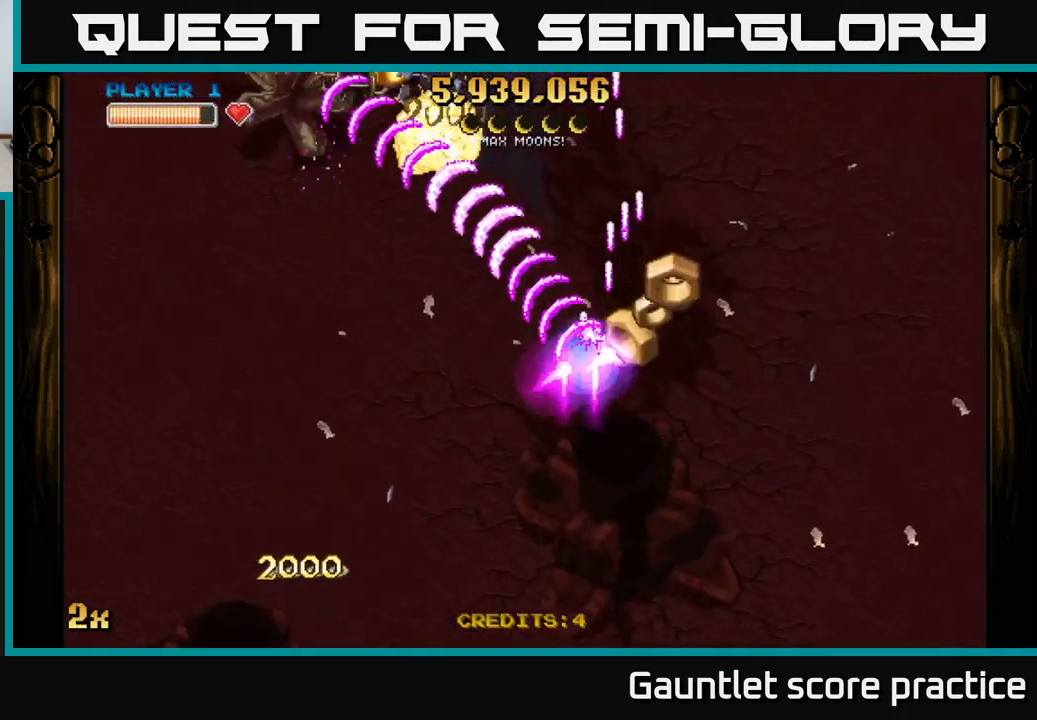
{"buttons": ["A"], "left_stick": "down-right", "right_stick": "center", "events": [[84, "left_stick", "down-left"], [484, "left_stick", "down-right"]]}
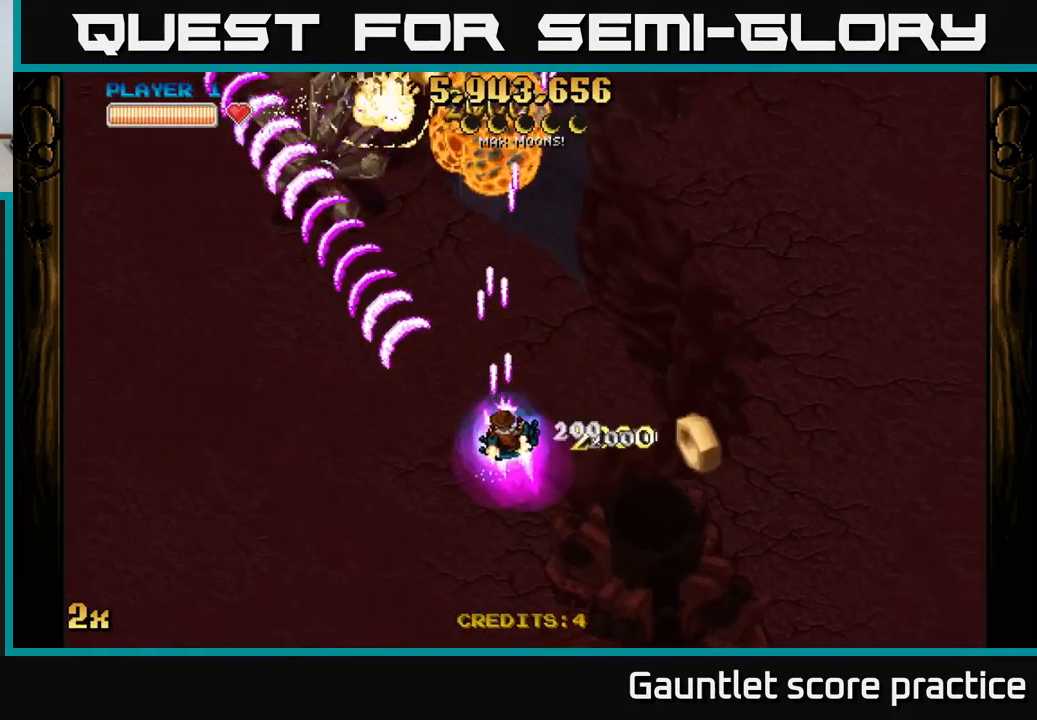
{"buttons": ["A"], "left_stick": "down-left", "right_stick": "center", "events": [[500, "left_stick", "down-left"]]}